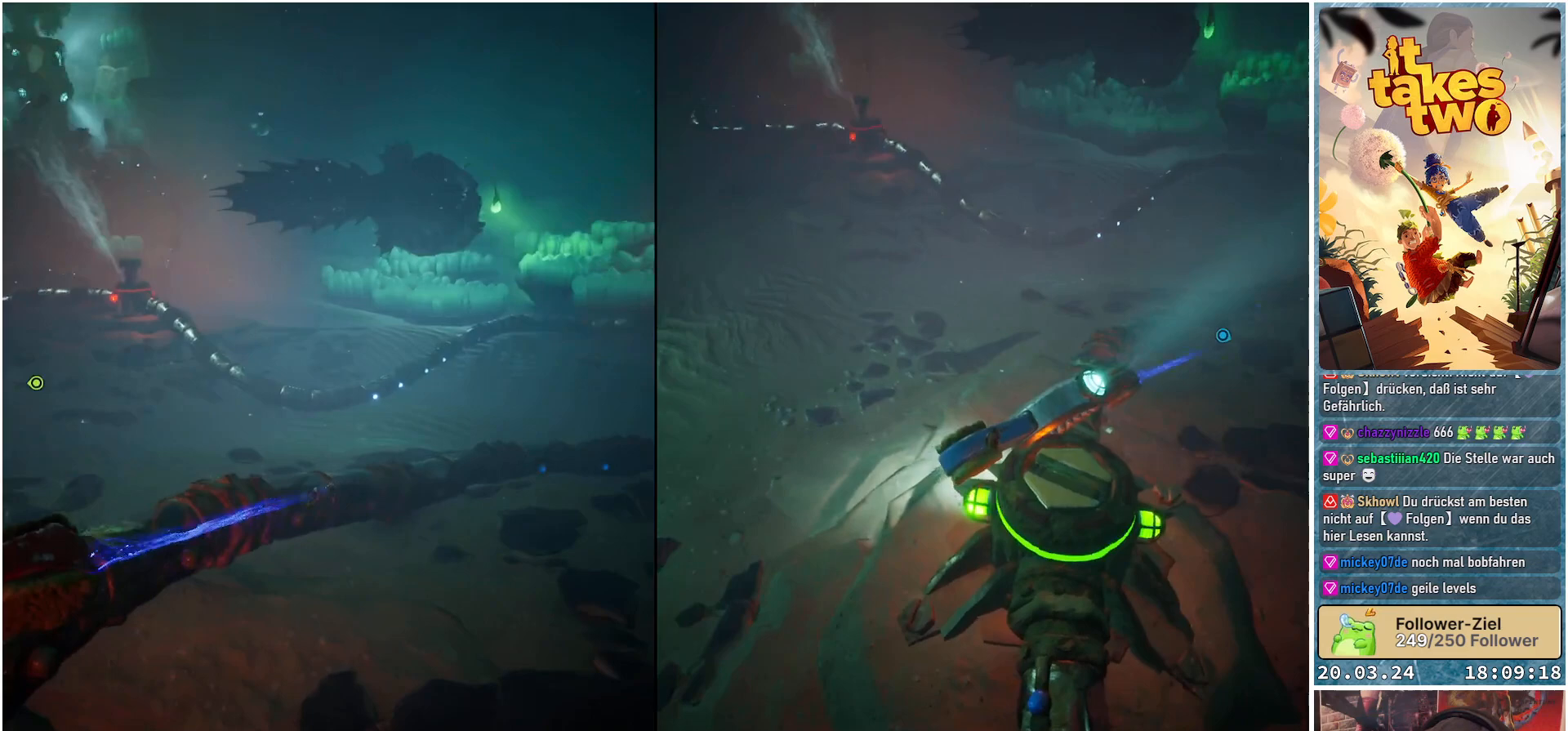
Gameplay with a controller (Xbox layout); each line is a JSON object with the inputs held at the frame after it. "events" lists button and stick changes between this image and that frame as [ms after this image, input, new state], when the widget could be followed in between.
{"buttons": ["R2"], "left_stick": "up", "right_stick": "center", "events": [[17, "left_stick", "center"], [283, "right_stick", "up-right"], [400, "right_stick", "center"], [433, "left_stick", "up"]]}
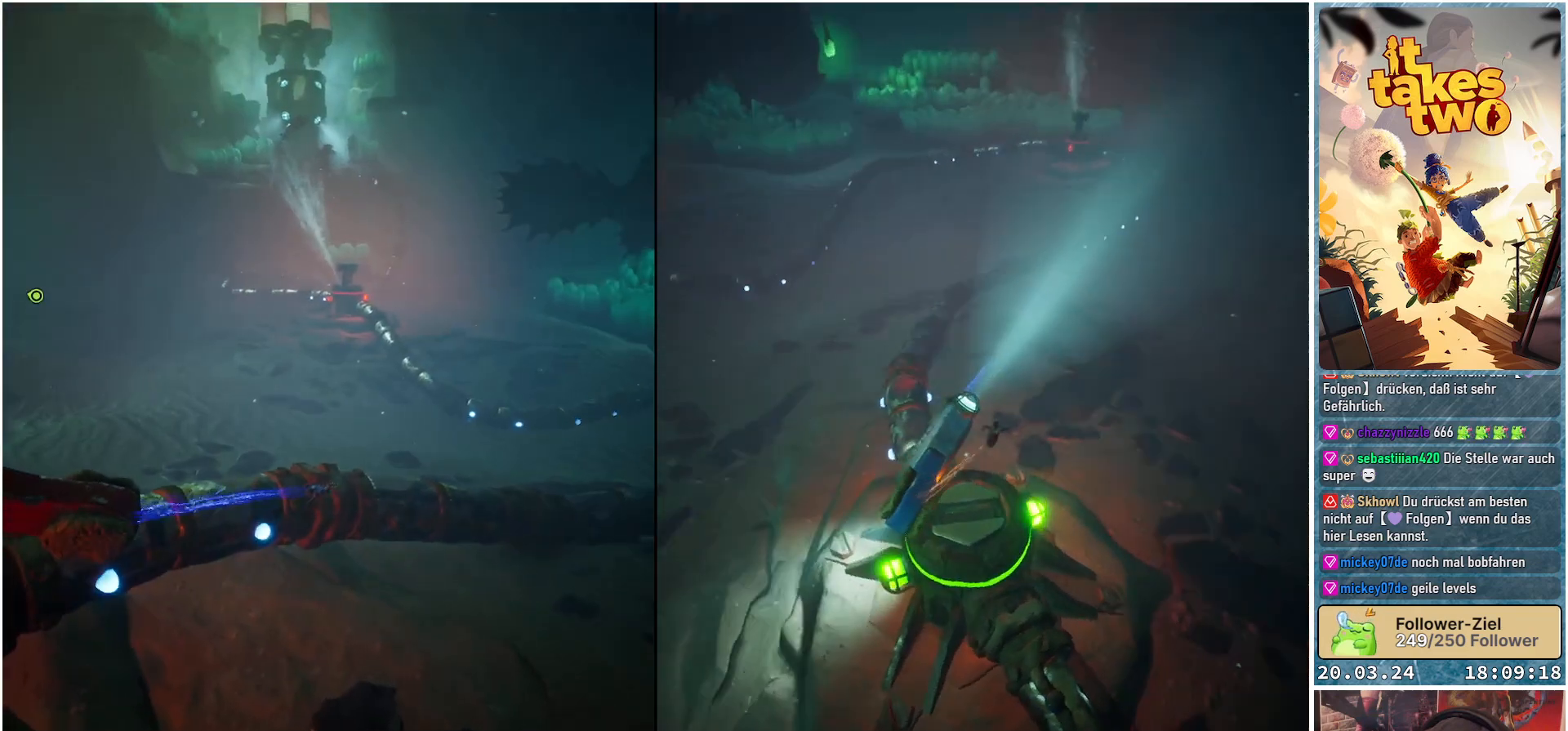
{"buttons": ["R2"], "left_stick": "up", "right_stick": "up-left", "events": [[350, "right_stick", "up-left"]]}
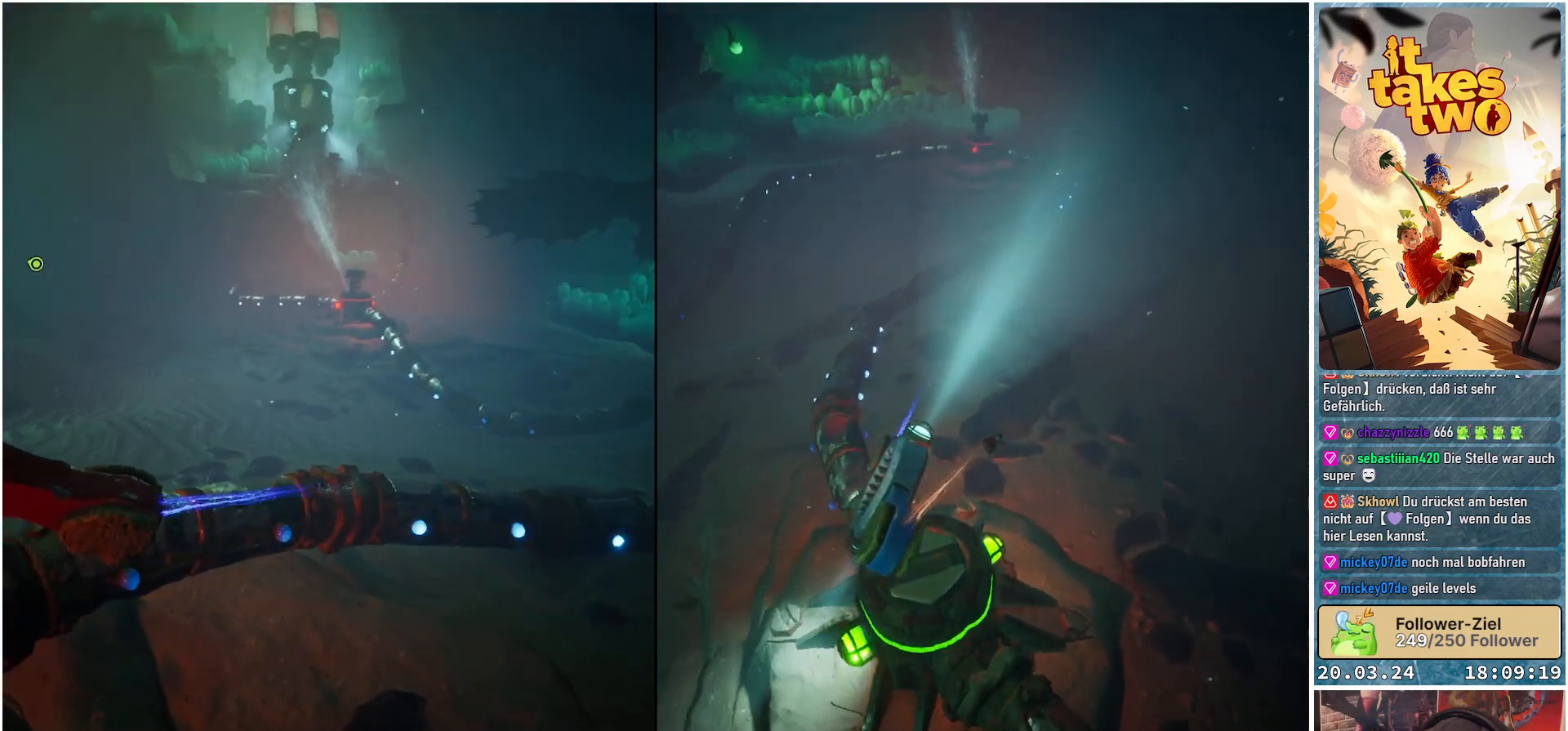
{"buttons": ["R2"], "left_stick": "up-right", "right_stick": "center", "events": [[100, "right_stick", "center"], [467, "left_stick", "up-right"]]}
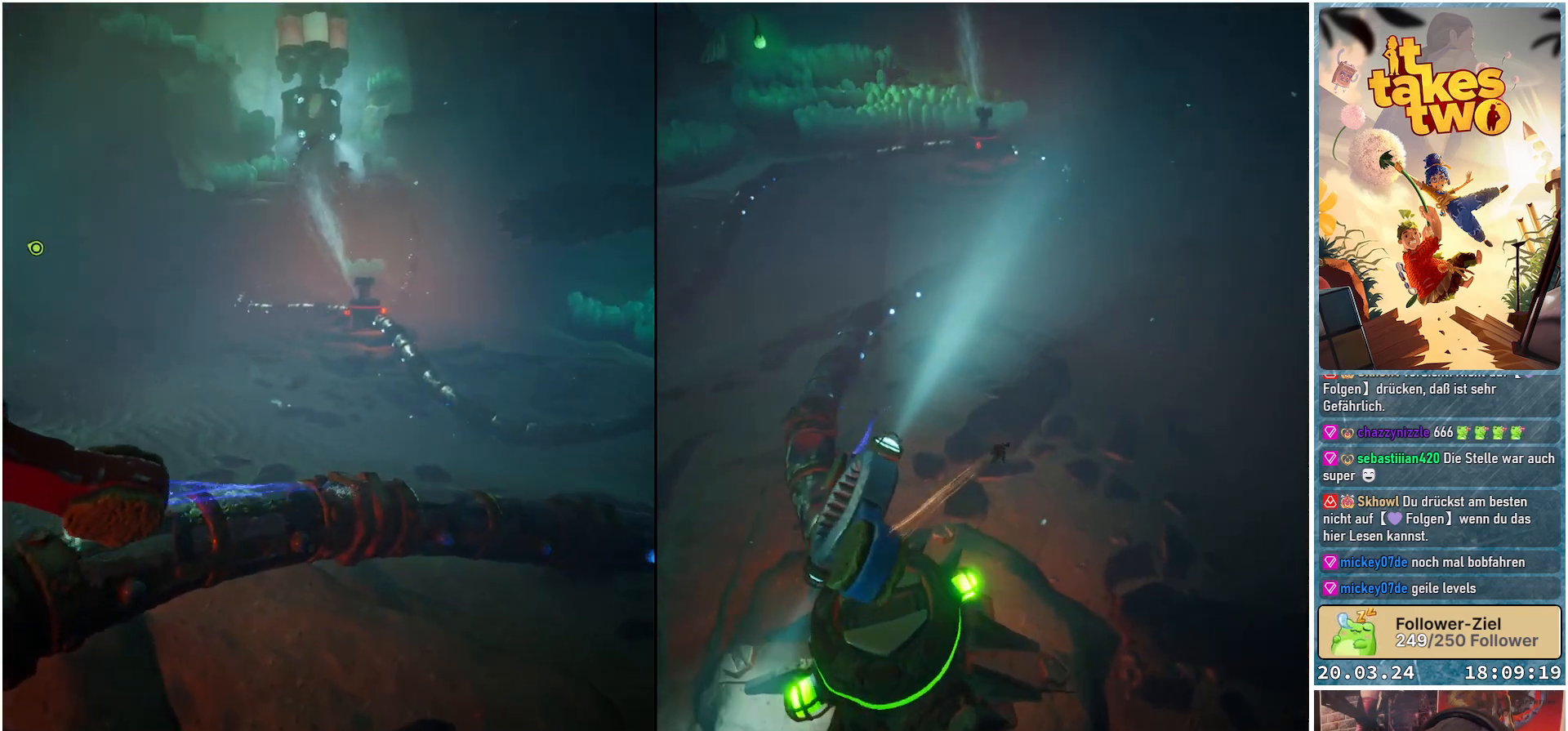
{"buttons": ["R2"], "left_stick": "right", "right_stick": "center", "events": [[100, "left_stick", "right"], [150, "right_stick", "right"], [433, "right_stick", "center"]]}
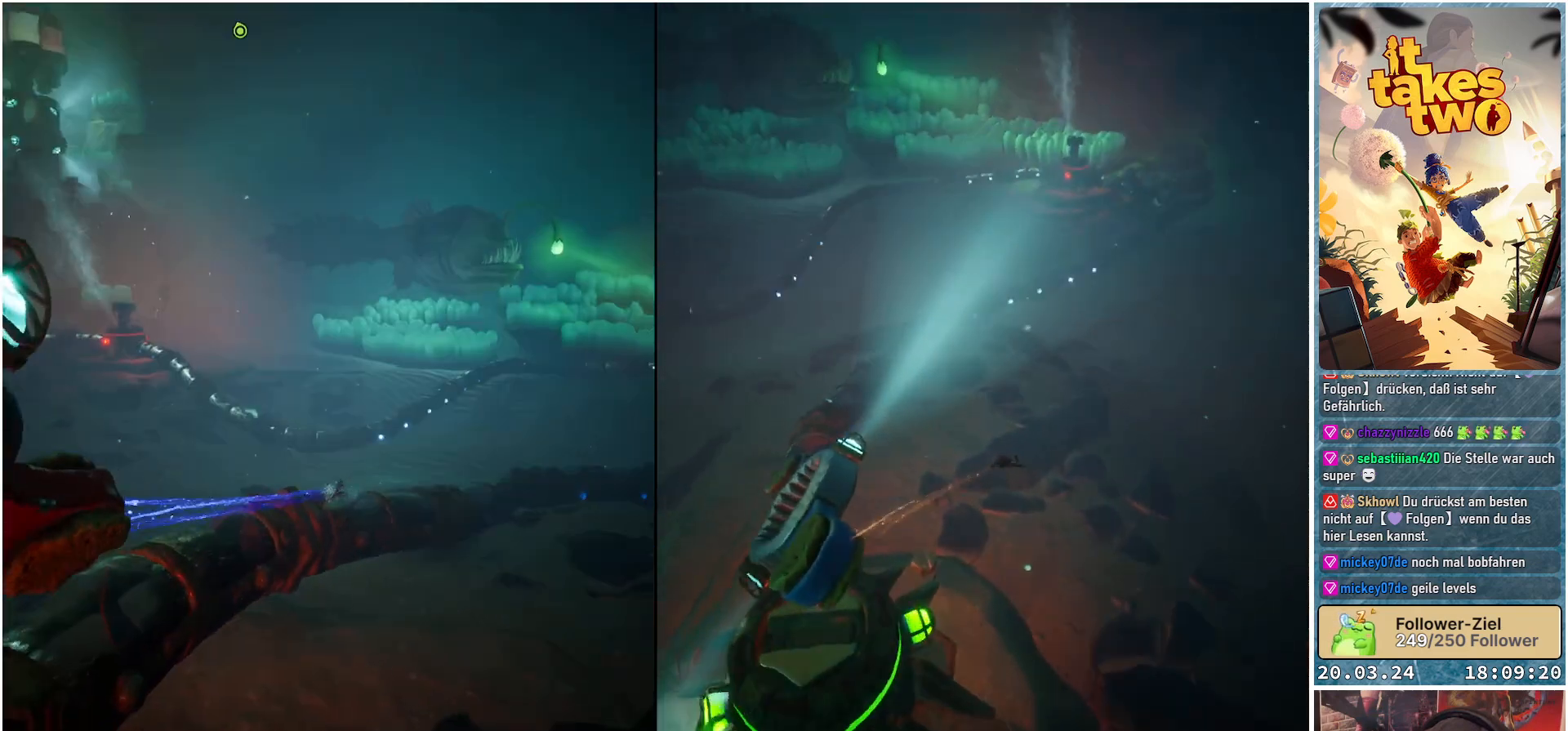
{"buttons": ["R2"], "left_stick": "right", "right_stick": "center", "events": []}
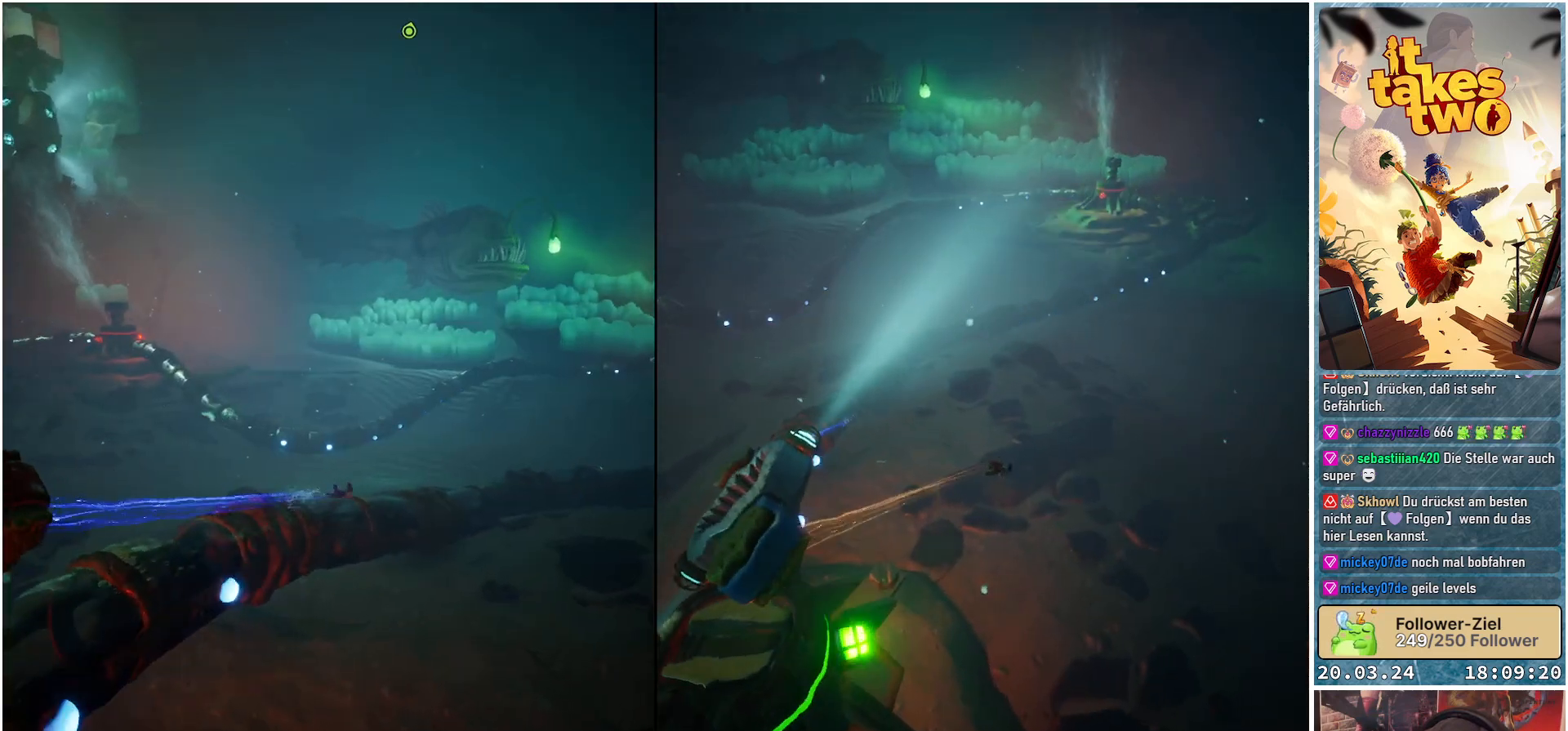
{"buttons": ["R2"], "left_stick": "up-right", "right_stick": "center", "events": [[483, "left_stick", "up-right"]]}
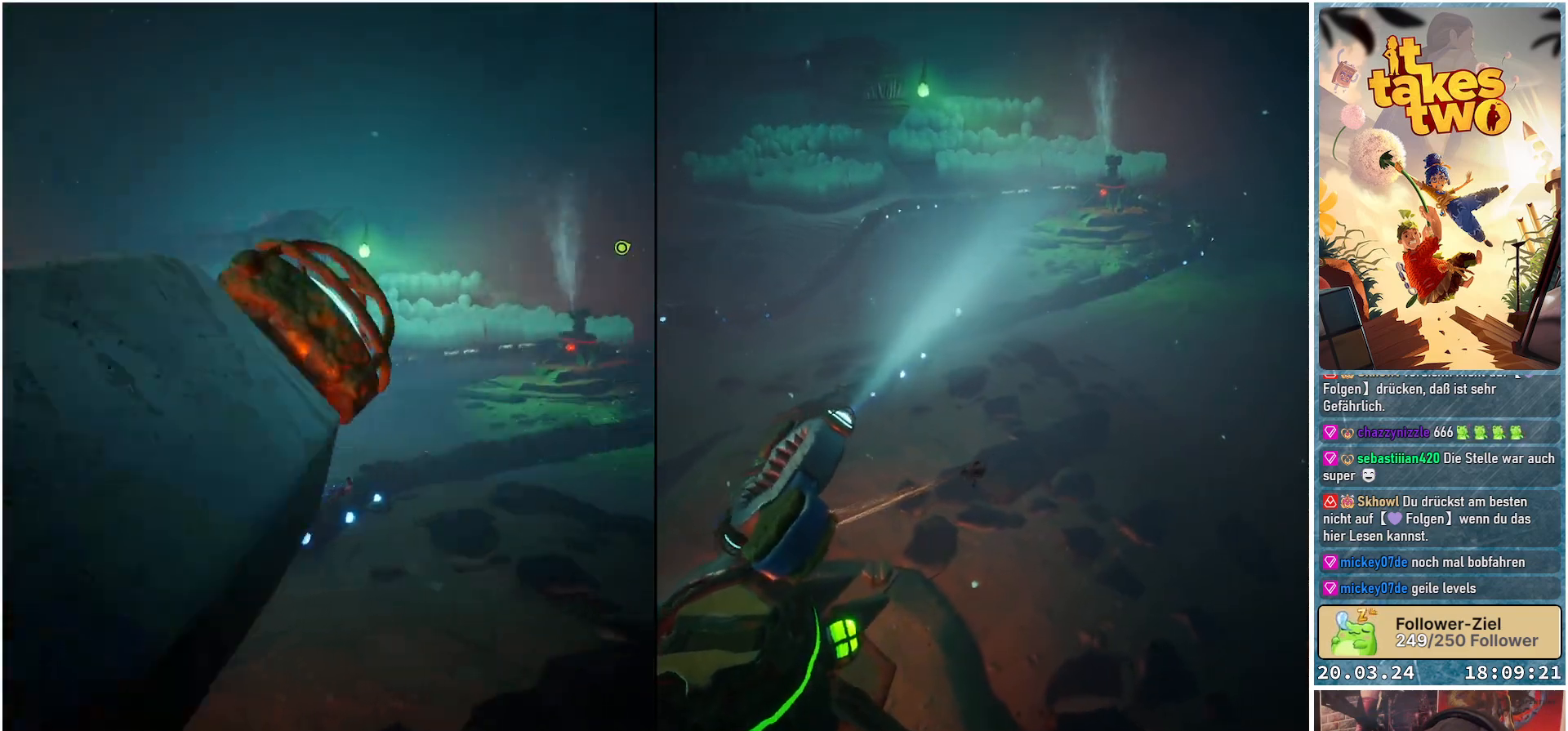
{"buttons": ["A", "R2"], "left_stick": "up", "right_stick": "center", "events": [[333, "left_stick", "up"], [367, "A", "down"]]}
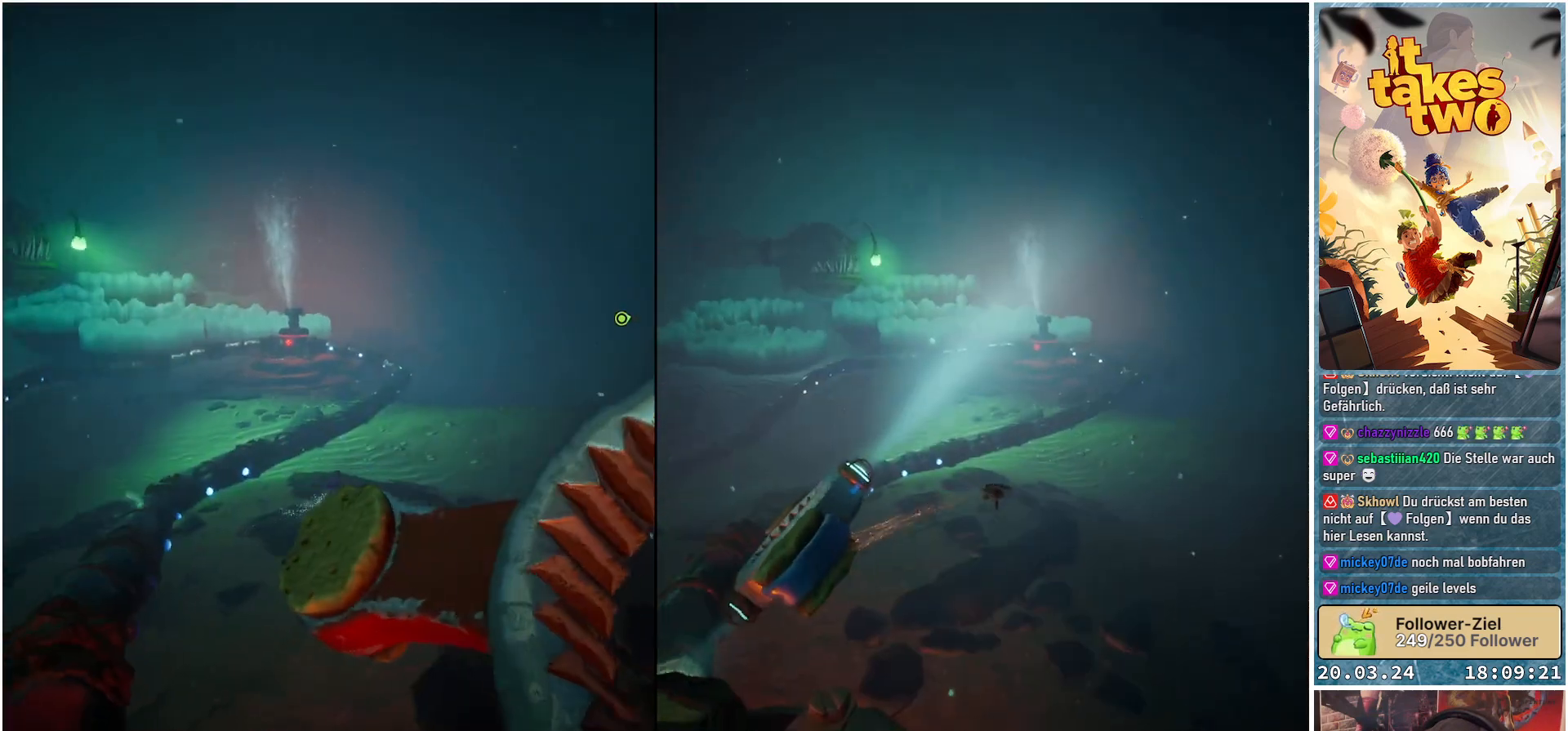
{"buttons": ["R2"], "left_stick": "up-left", "right_stick": "center", "events": [[183, "left_stick", "up-left"], [250, "A", "up"]]}
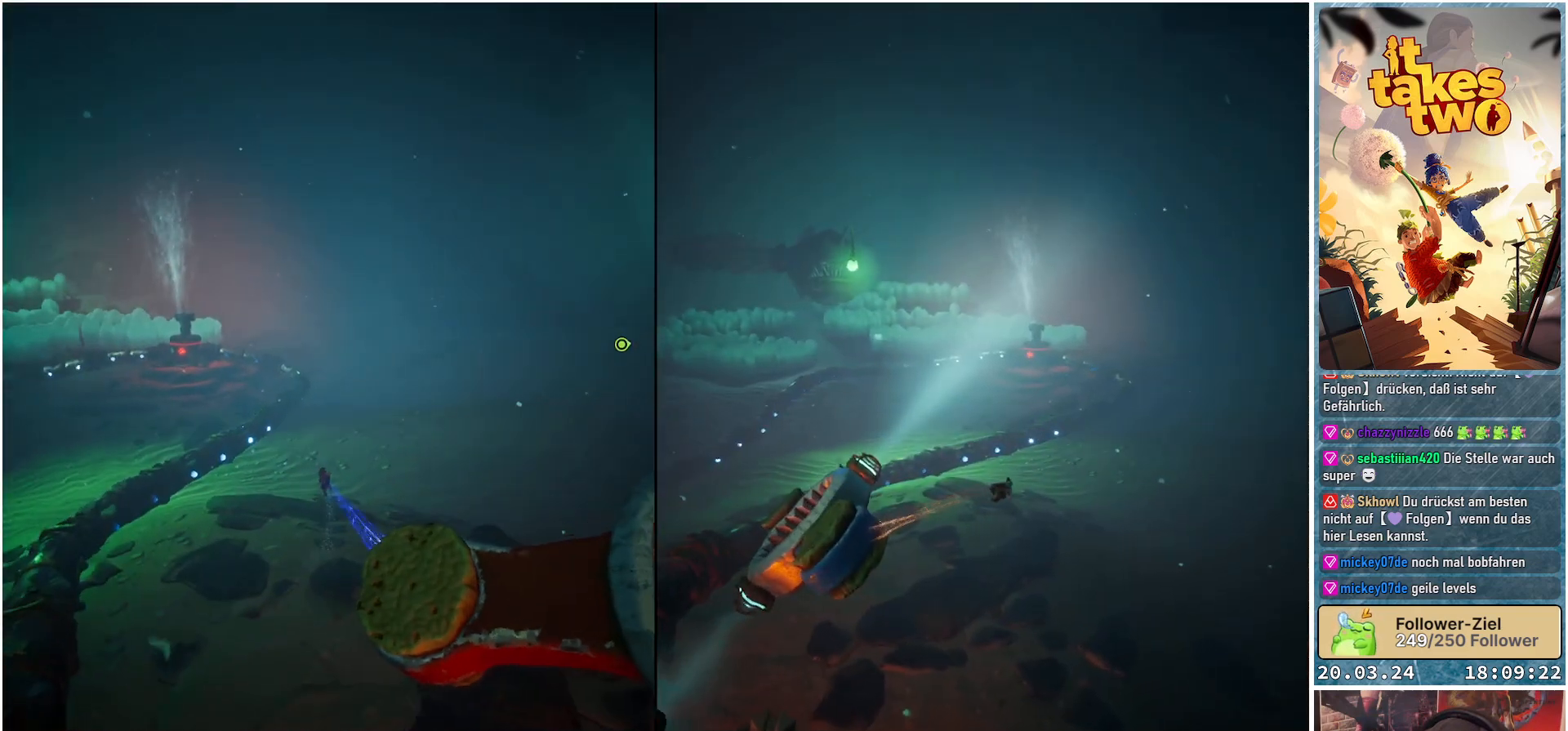
{"buttons": ["X", "R2"], "left_stick": "up", "right_stick": "center", "events": [[17, "right_stick", "down-left"], [250, "left_stick", "up"], [300, "right_stick", "center"], [450, "X", "down"]]}
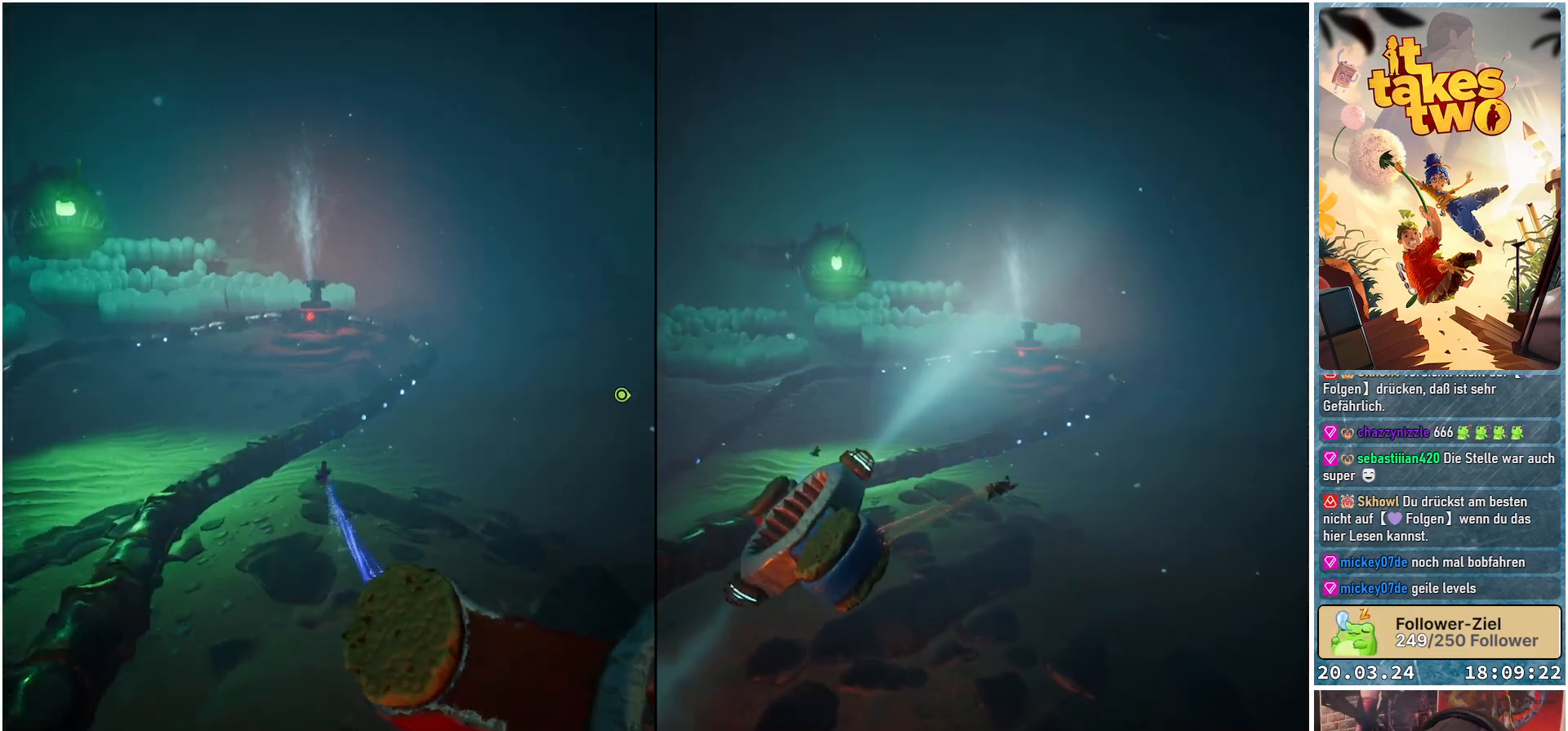
{"buttons": ["R2"], "left_stick": "up-right", "right_stick": "center", "events": [[83, "X", "up"], [483, "left_stick", "up-right"]]}
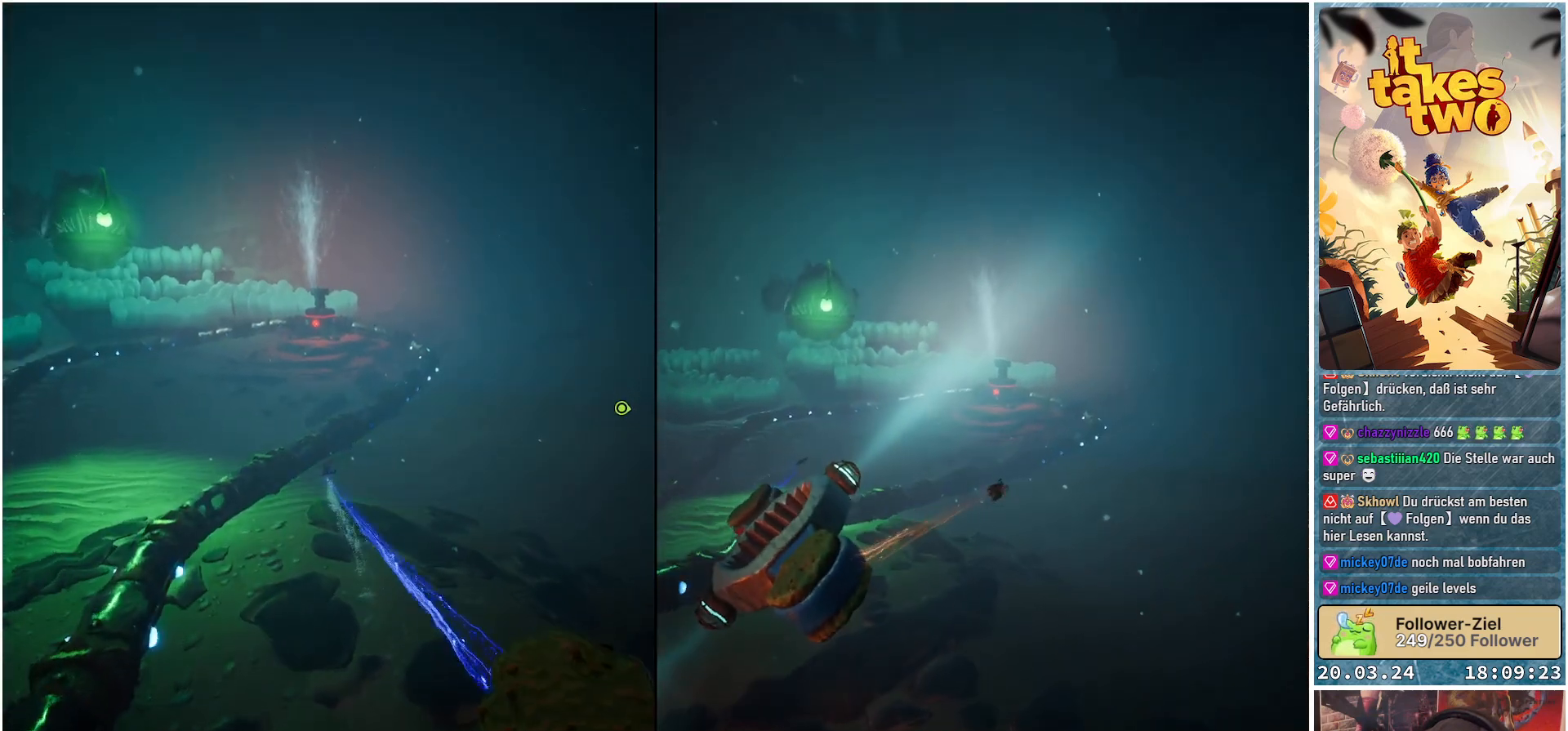
{"buttons": ["R2"], "left_stick": "up-right", "right_stick": "center", "events": []}
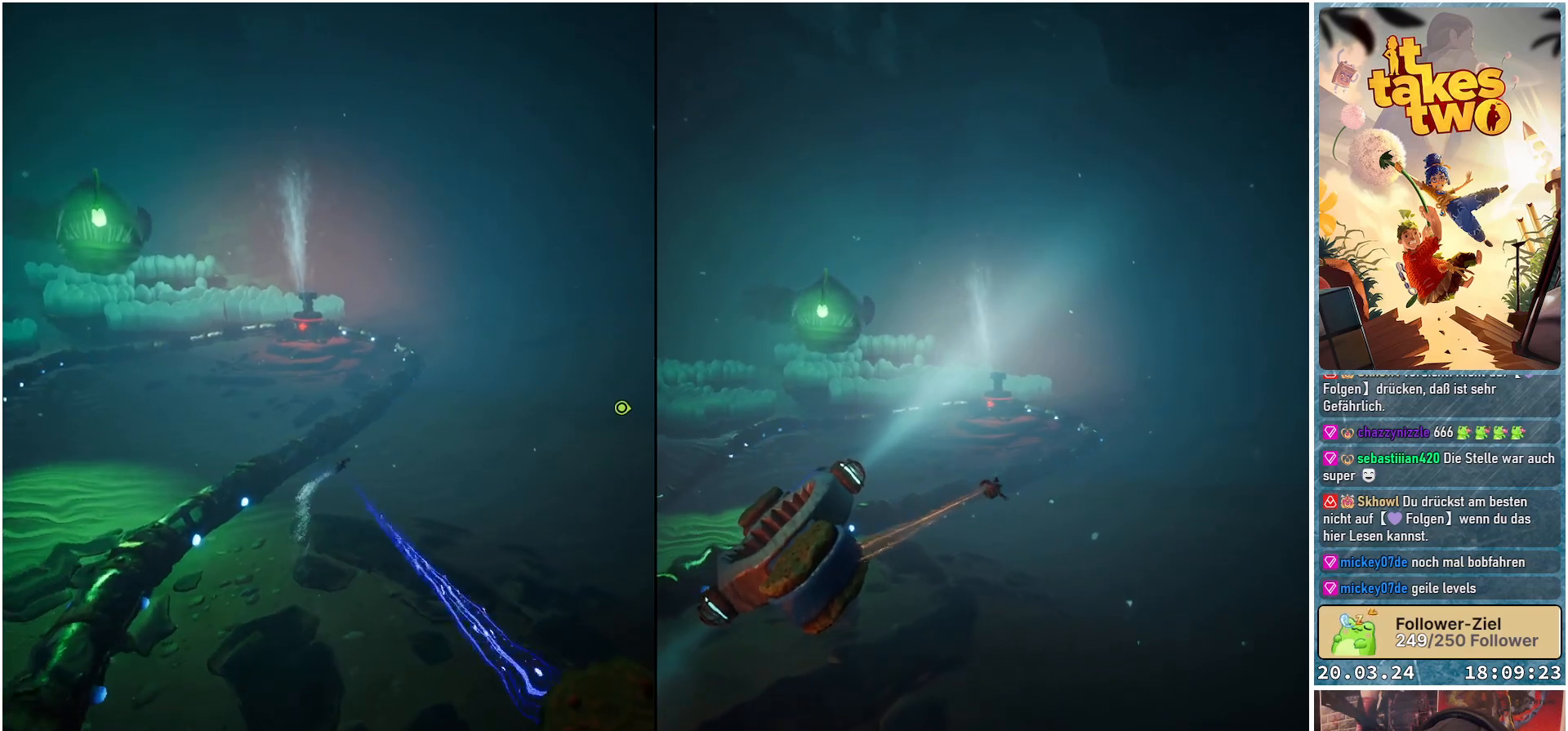
{"buttons": ["R2"], "left_stick": "up-left", "right_stick": "center", "events": [[117, "left_stick", "up"], [383, "left_stick", "up-left"]]}
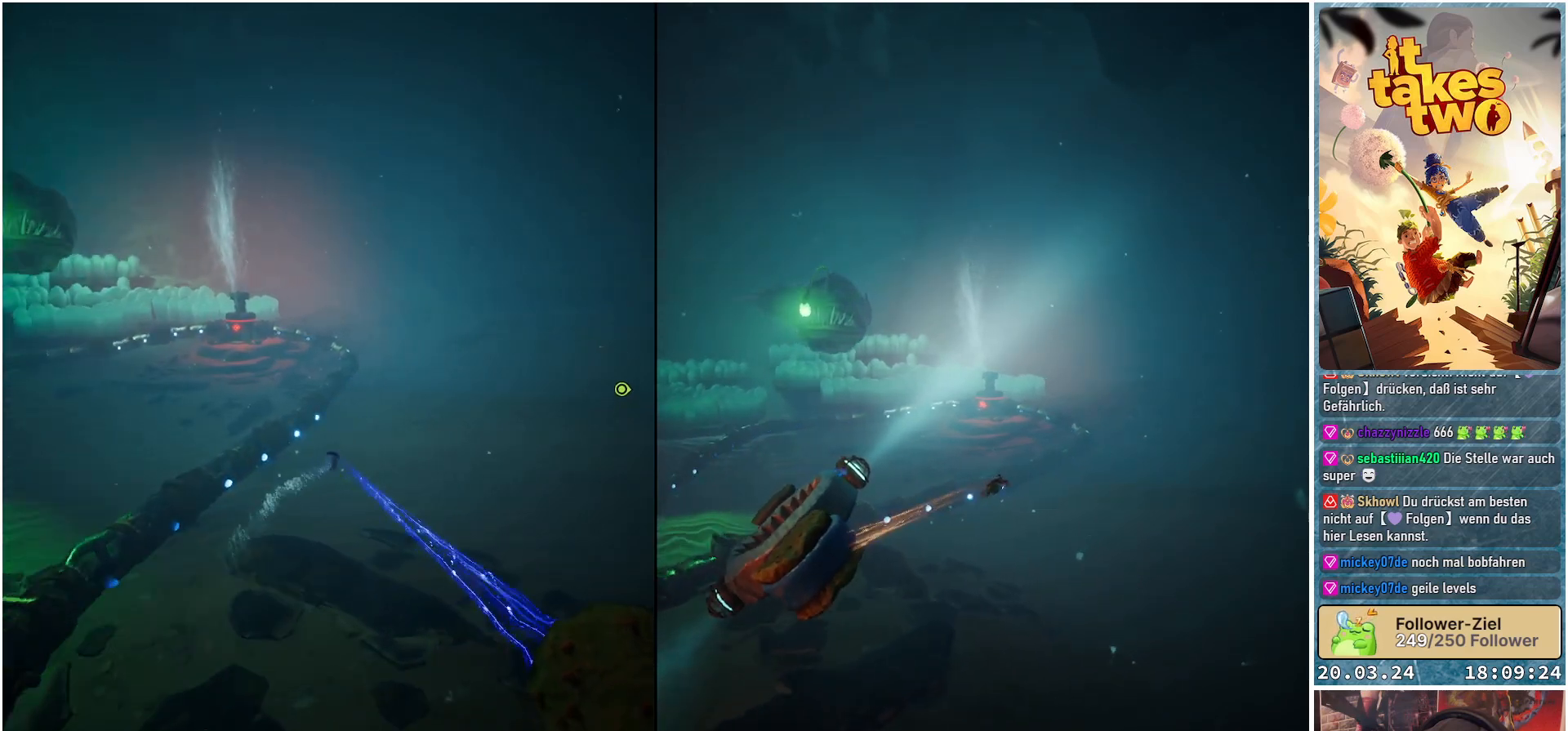
{"buttons": ["R2"], "left_stick": "up-left", "right_stick": "up-left", "events": [[500, "right_stick", "up-left"]]}
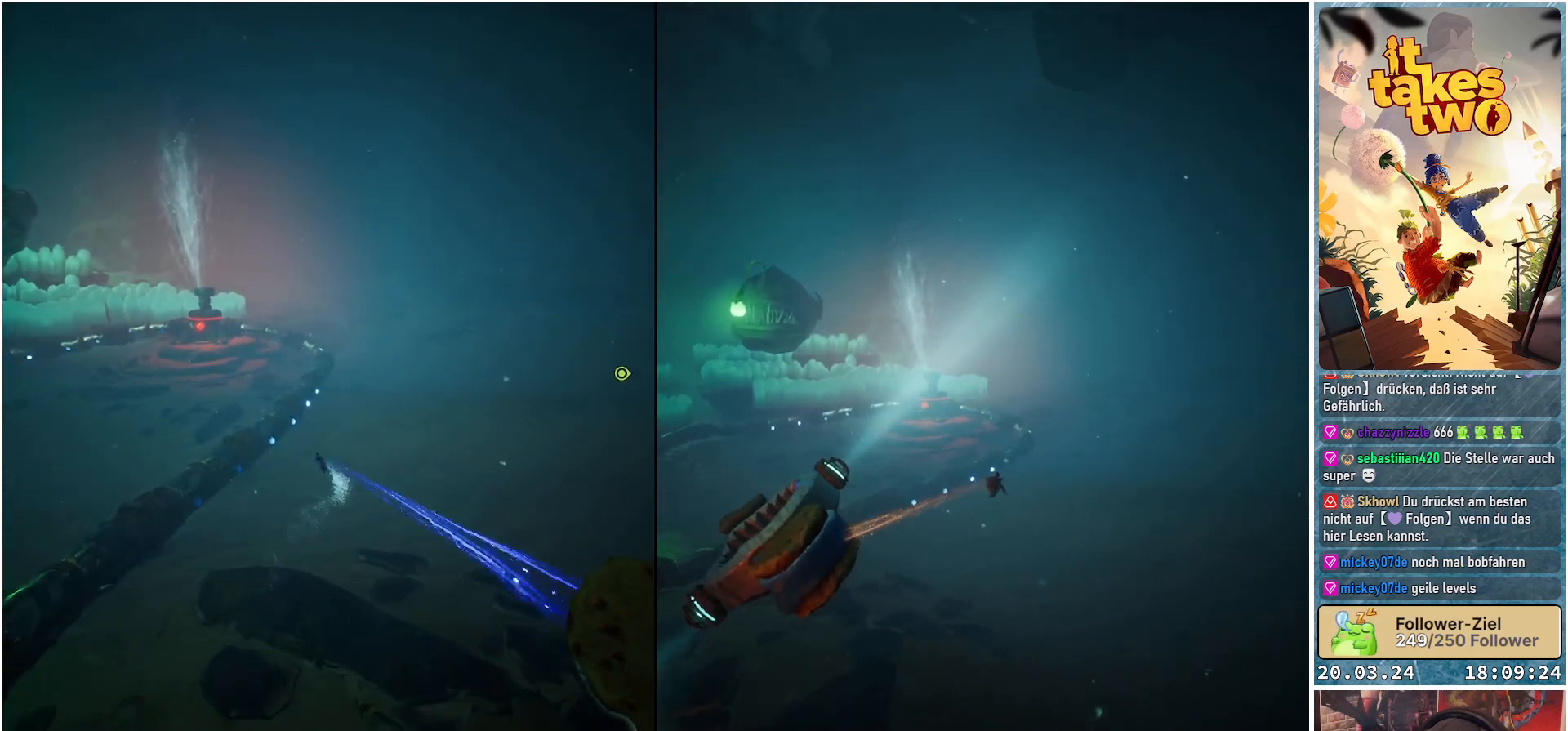
{"buttons": ["R2"], "left_stick": "up", "right_stick": "center", "events": [[100, "left_stick", "up"], [167, "right_stick", "center"]]}
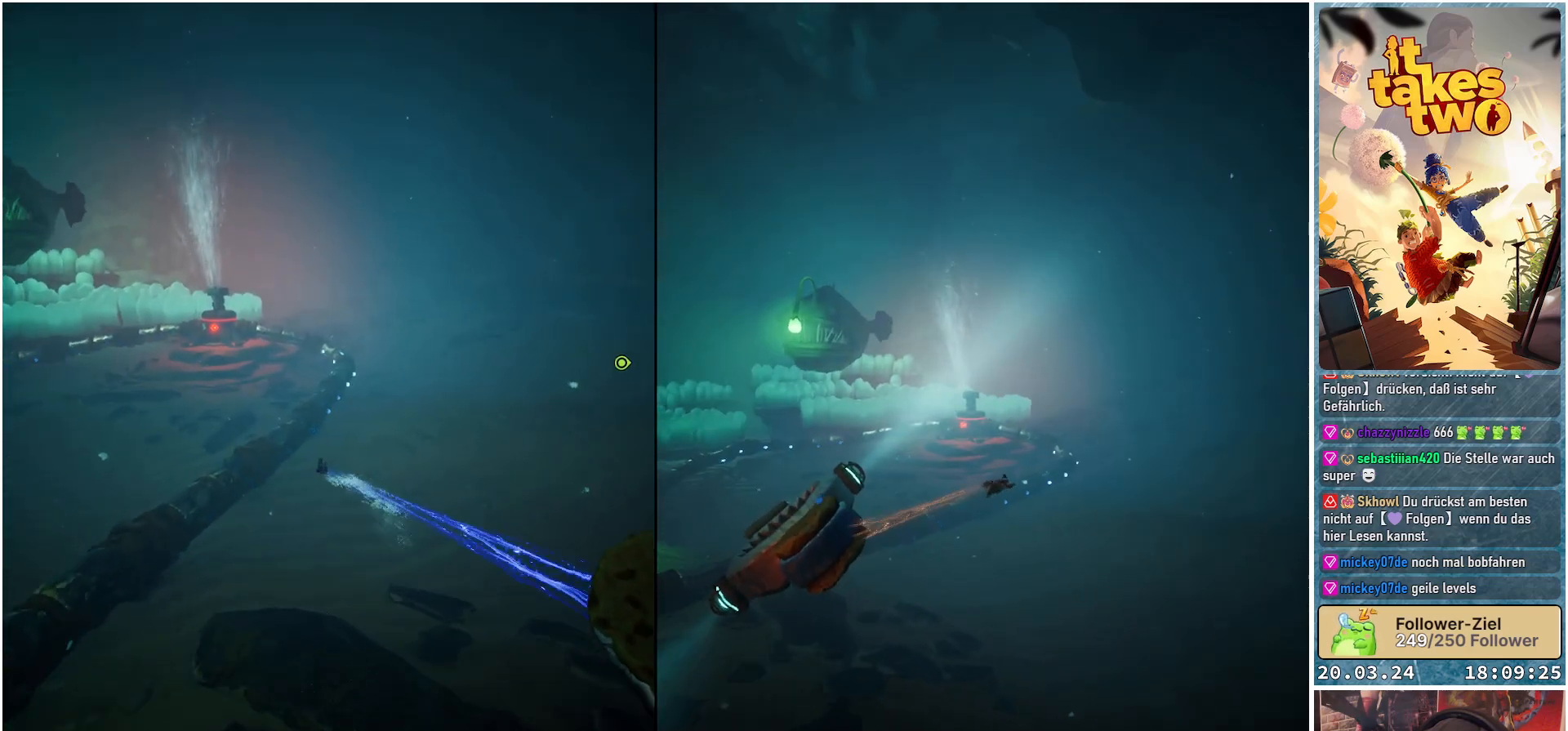
{"buttons": ["R2"], "left_stick": "up", "right_stick": "center", "events": []}
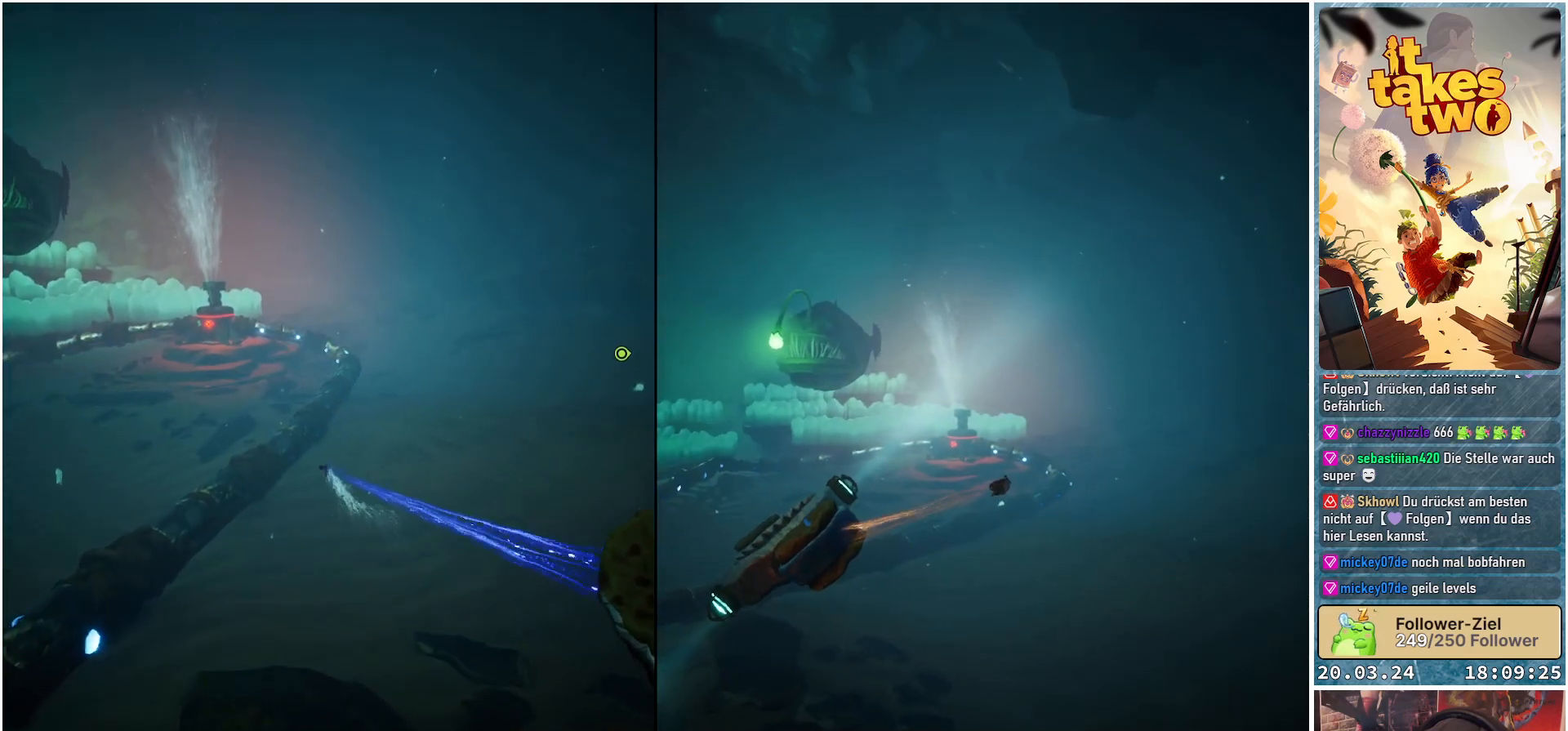
{"buttons": ["R2"], "left_stick": "up", "right_stick": "center", "events": []}
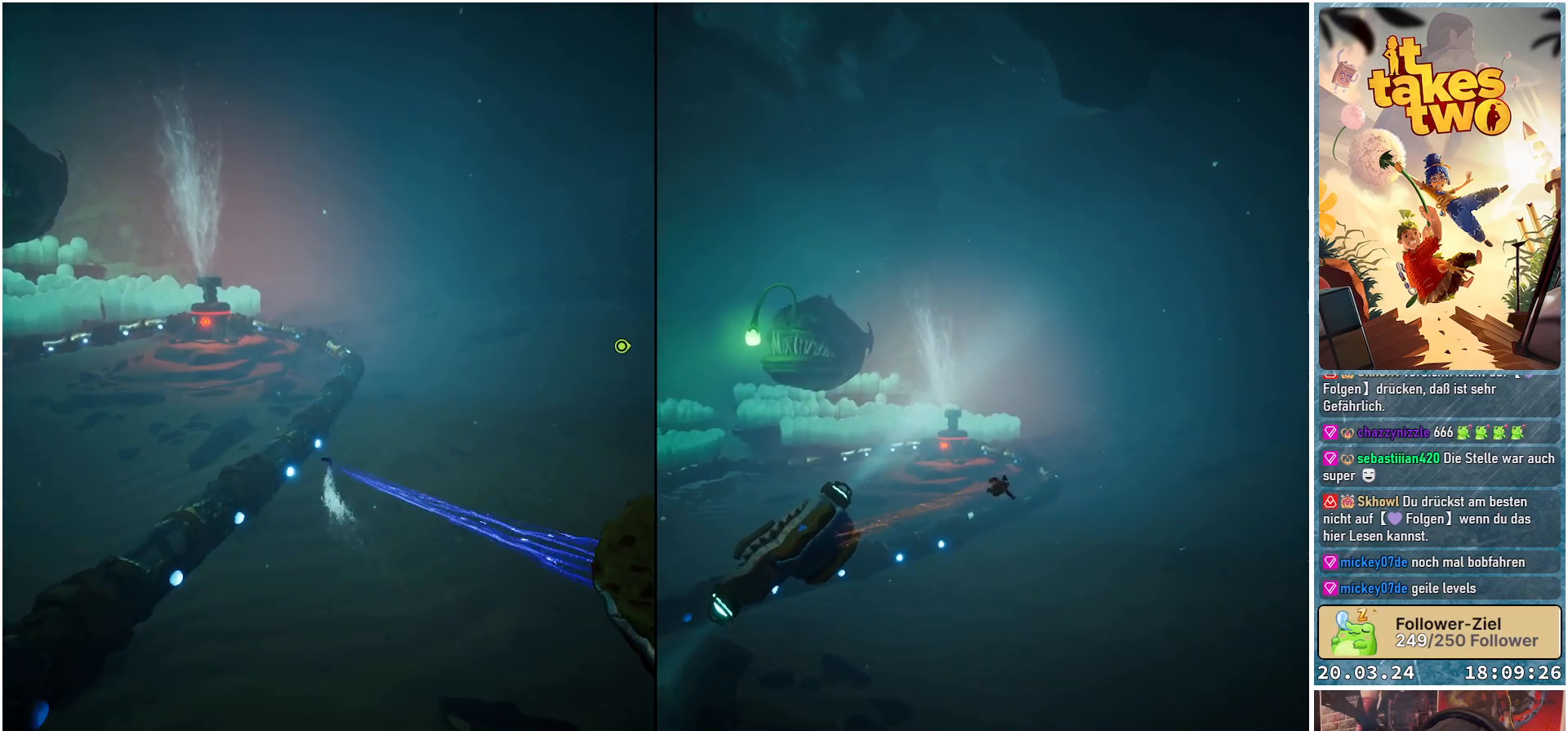
{"buttons": ["R2"], "left_stick": "up", "right_stick": "center", "events": []}
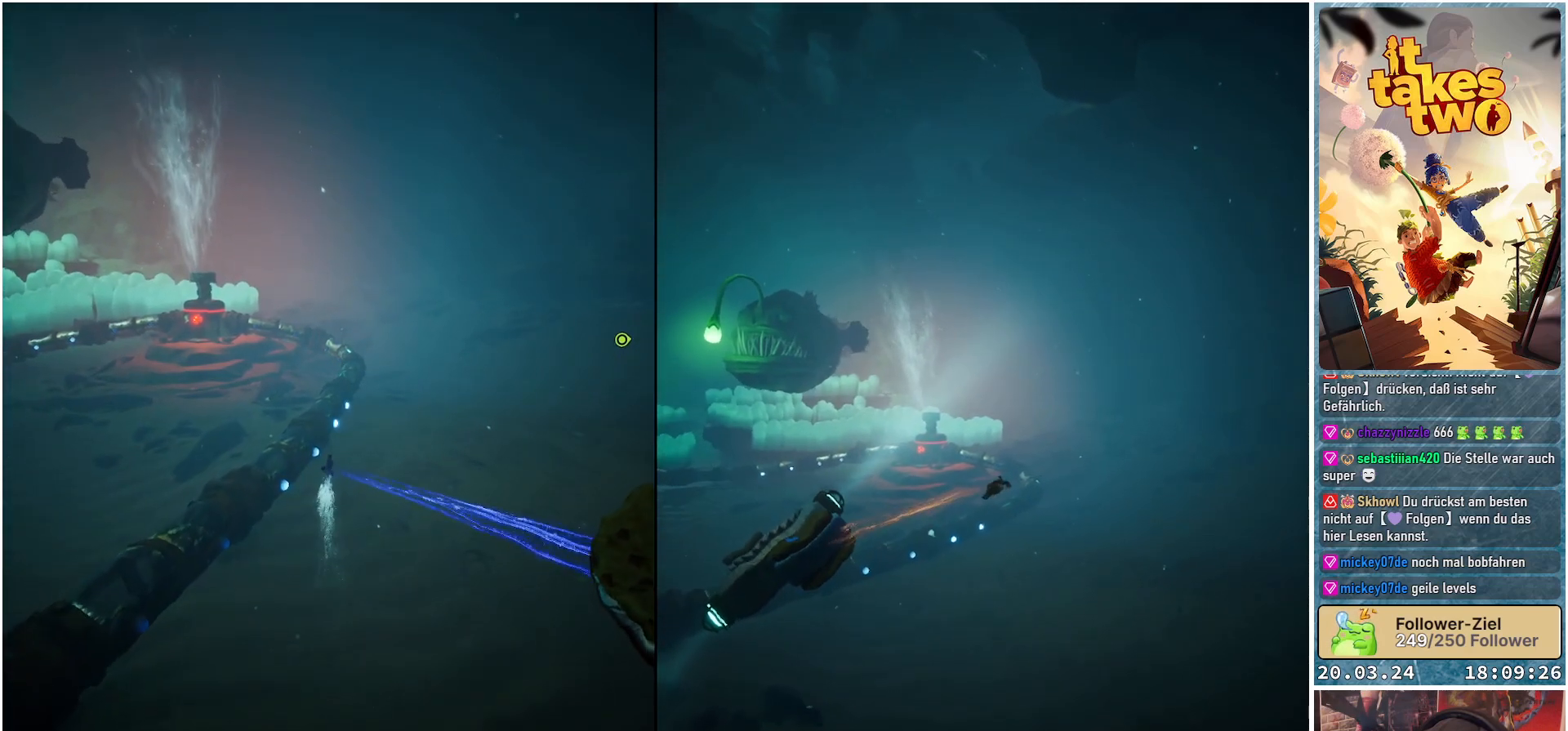
{"buttons": ["R2"], "left_stick": "up", "right_stick": "center", "events": []}
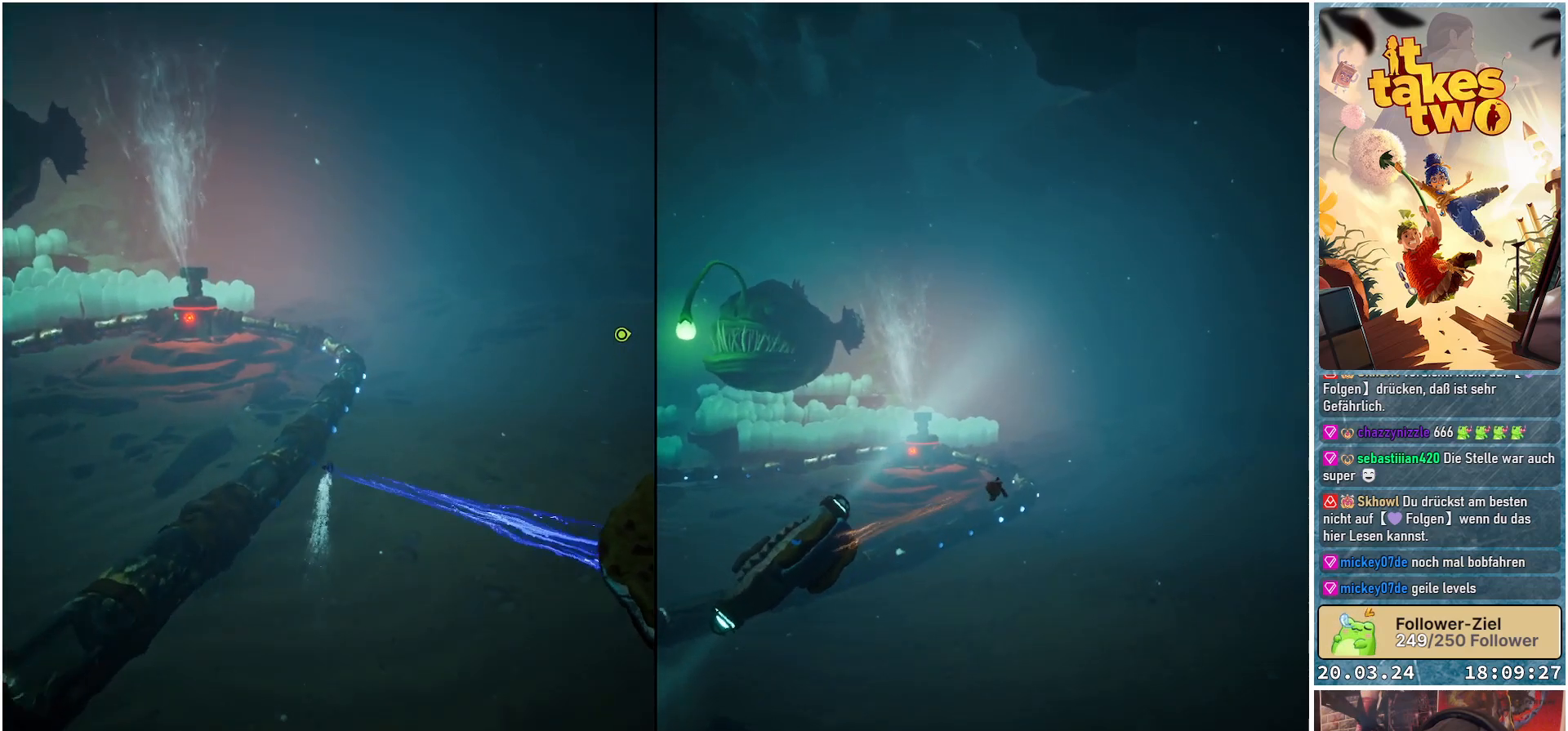
{"buttons": ["R2"], "left_stick": "up", "right_stick": "center", "events": []}
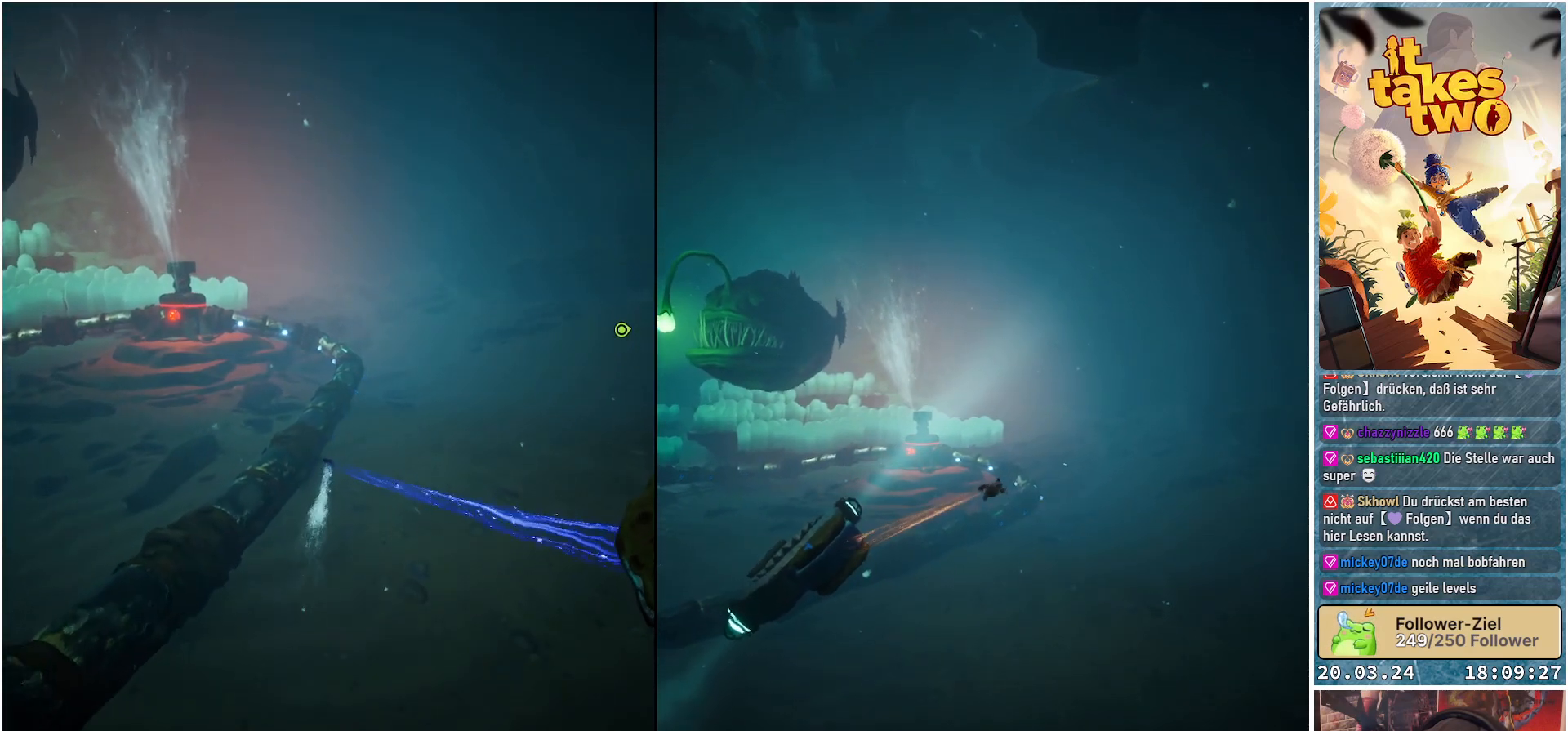
{"buttons": ["R2"], "left_stick": "up", "right_stick": "center", "events": []}
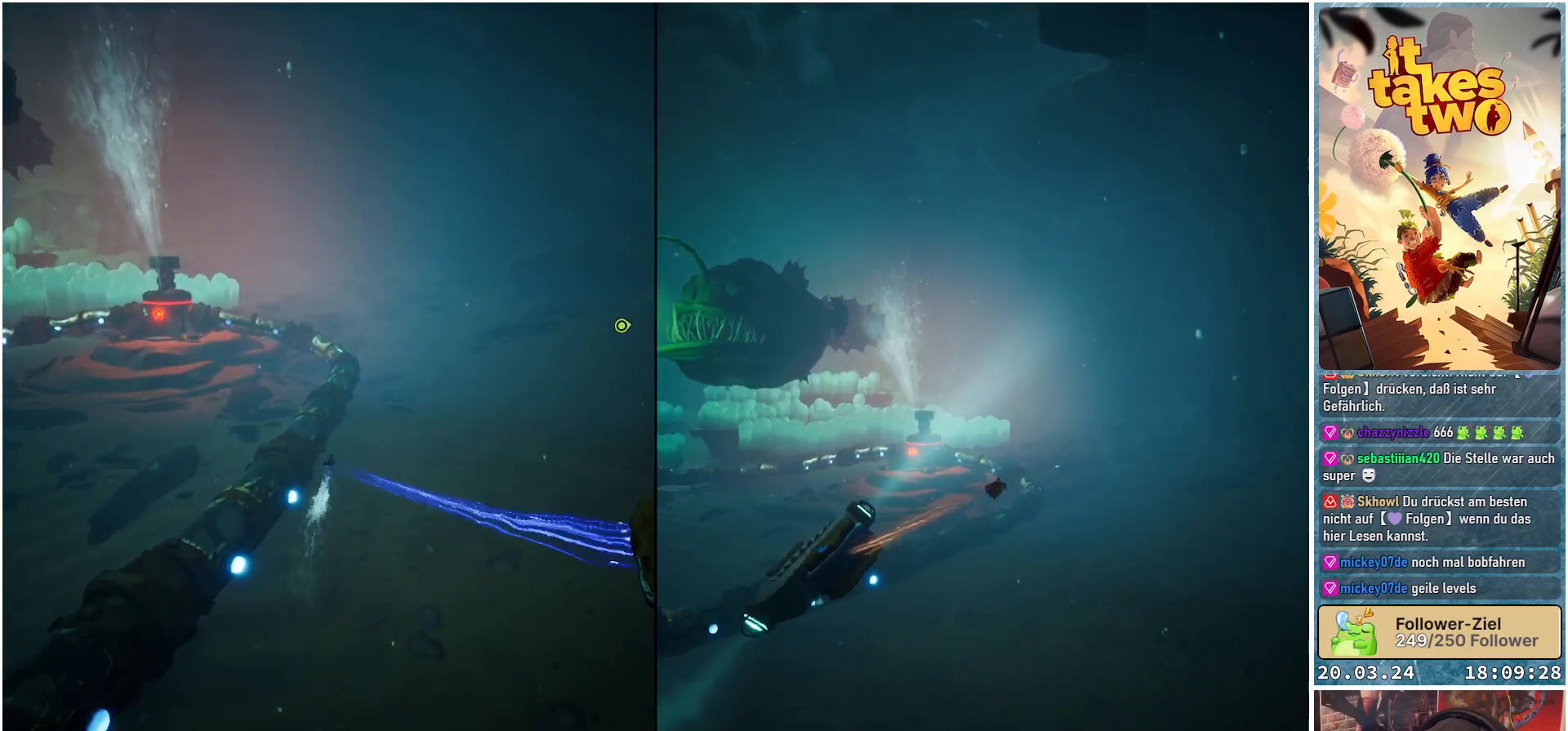
{"buttons": ["R2"], "left_stick": "up", "right_stick": "up-left", "events": [[67, "right_stick", "up-left"]]}
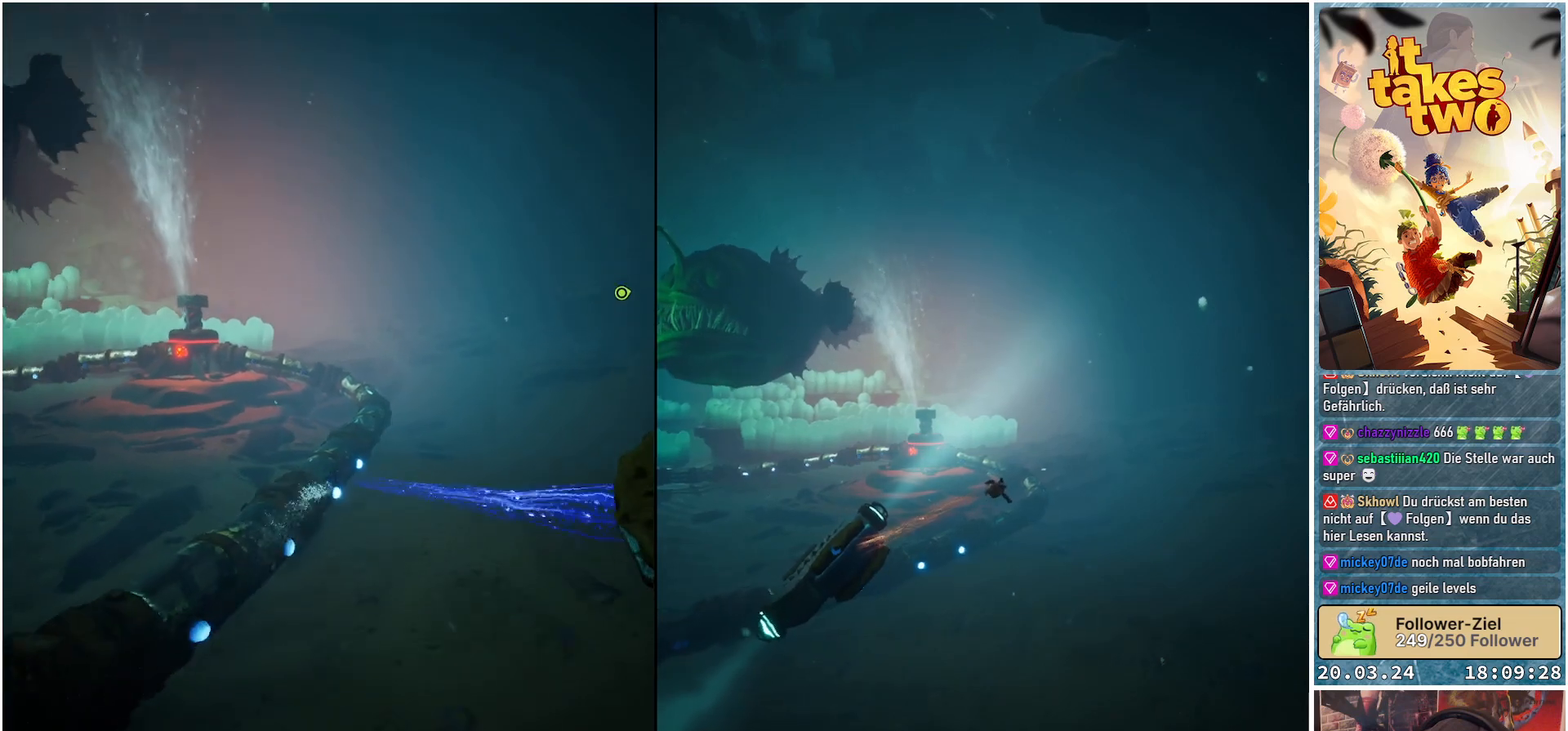
{"buttons": ["R2"], "left_stick": "up", "right_stick": "center", "events": [[117, "right_stick", "center"]]}
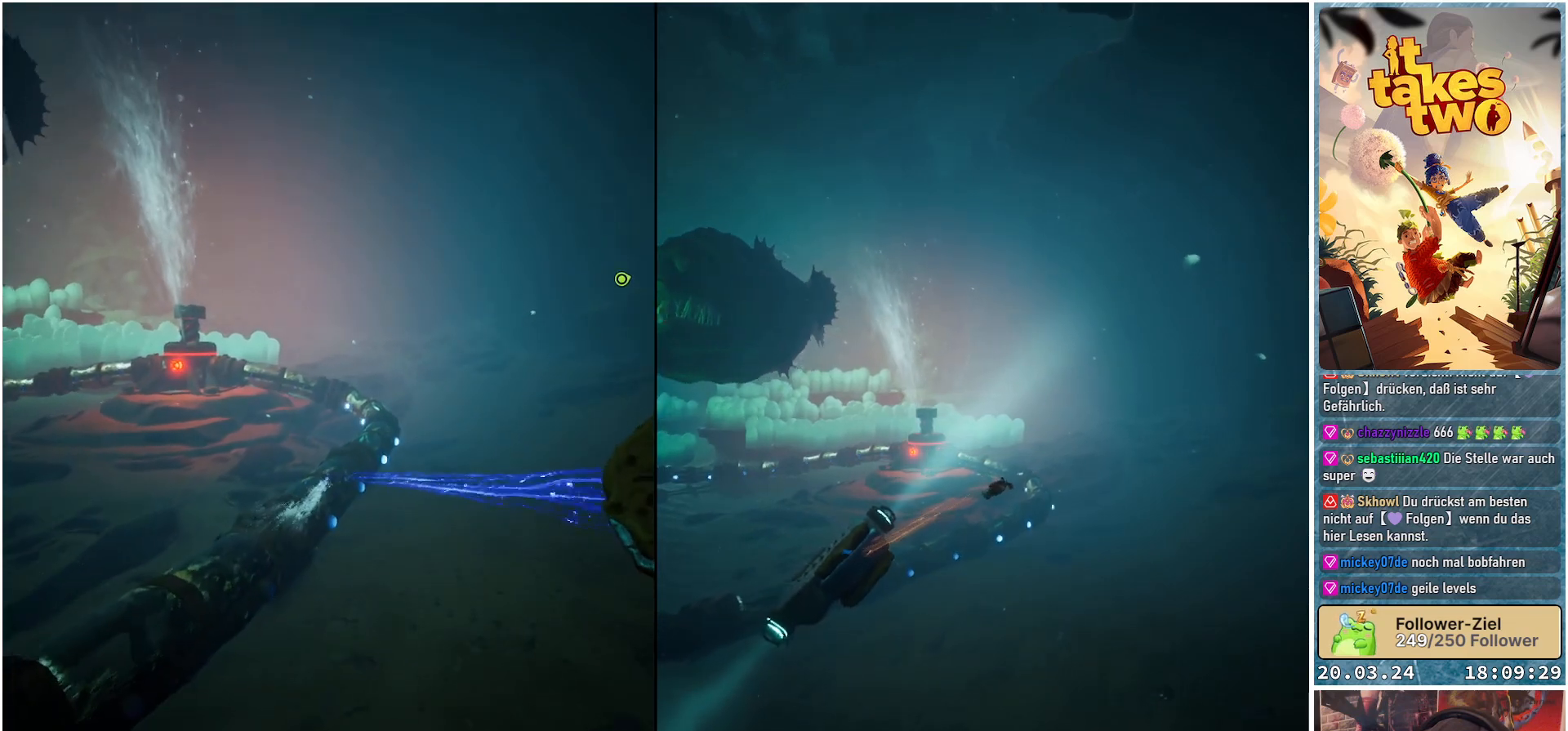
{"buttons": ["R2"], "left_stick": "up", "right_stick": "center", "events": [[83, "X", "down"], [167, "X", "up"]]}
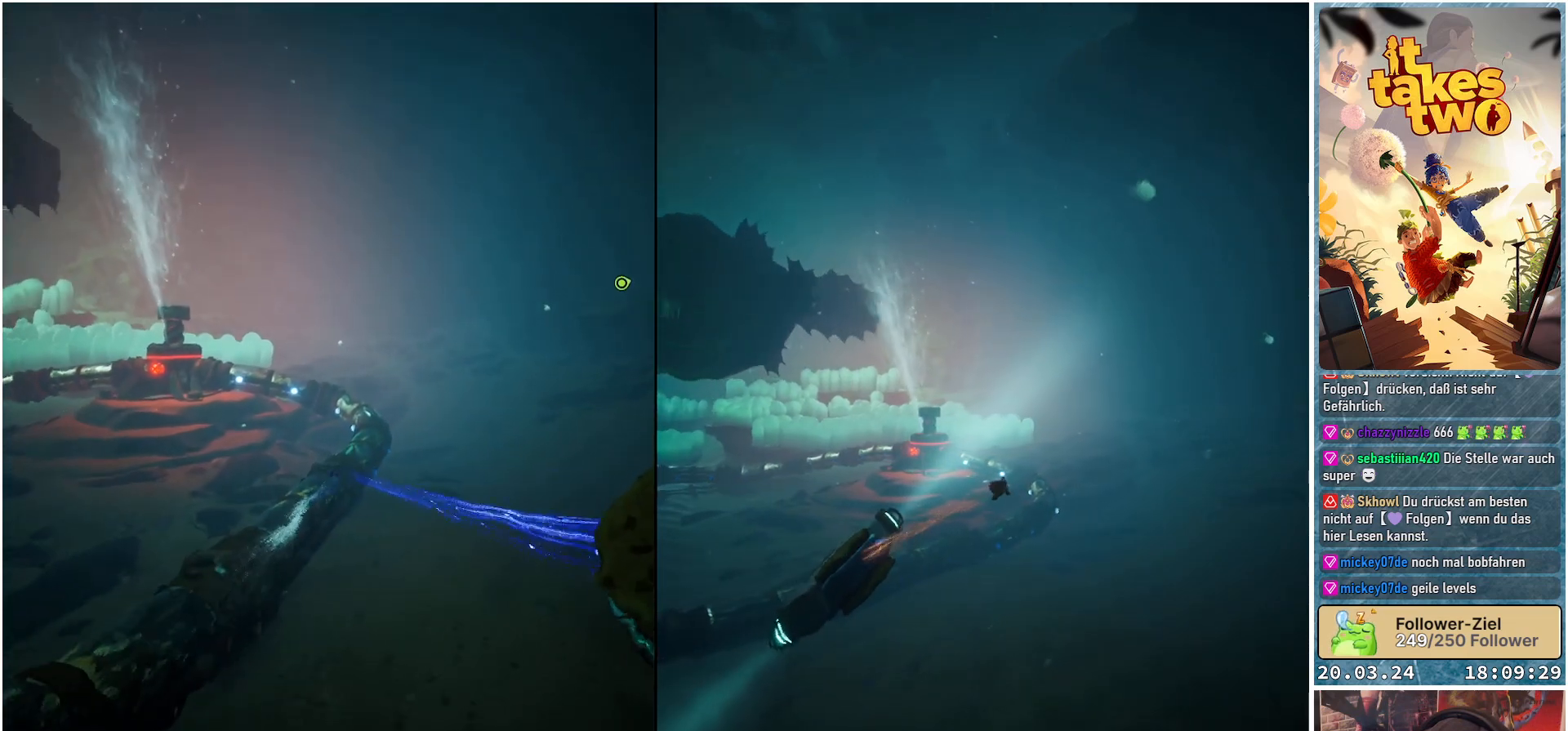
{"buttons": ["R2"], "left_stick": "up", "right_stick": "center", "events": []}
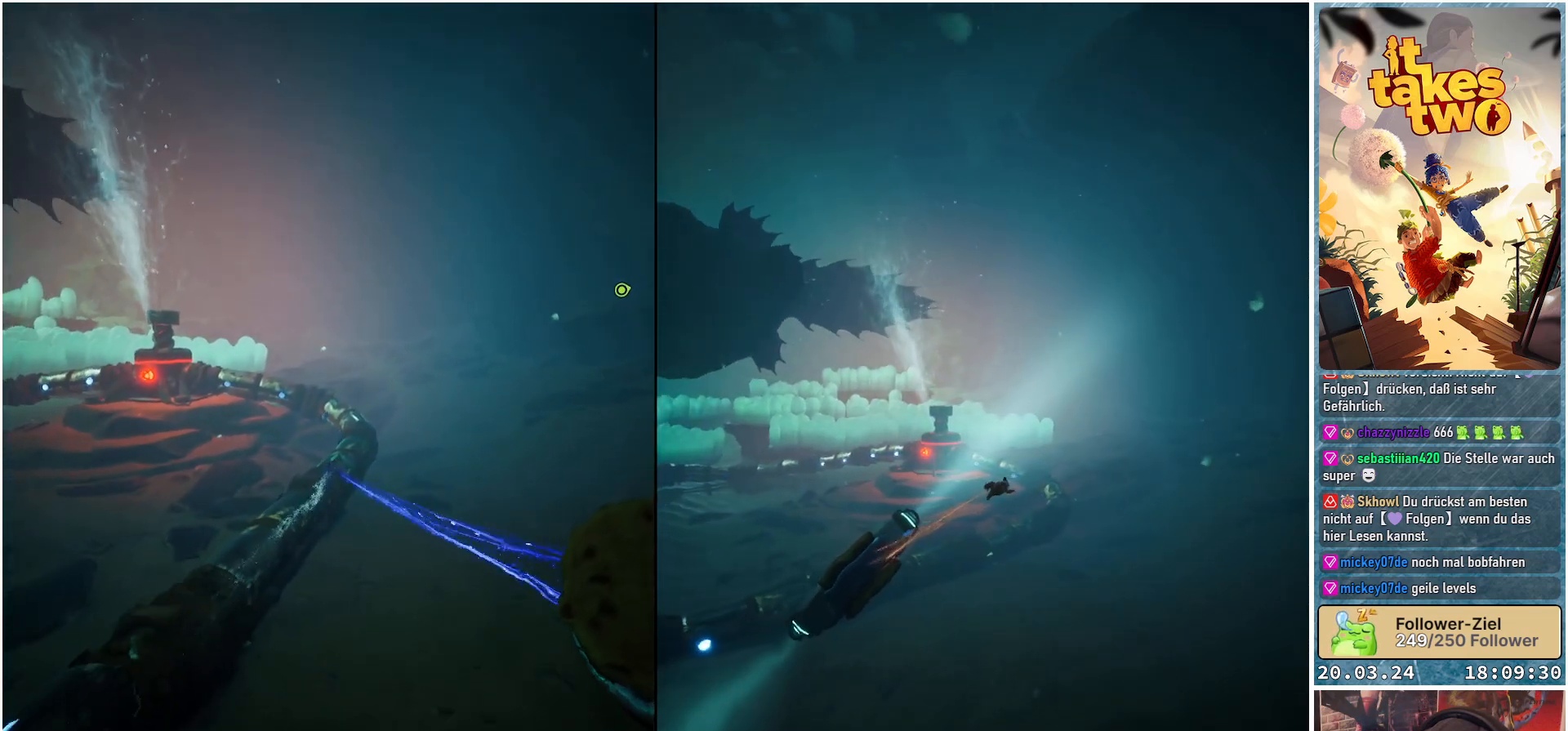
{"buttons": ["R2"], "left_stick": "up", "right_stick": "center", "events": []}
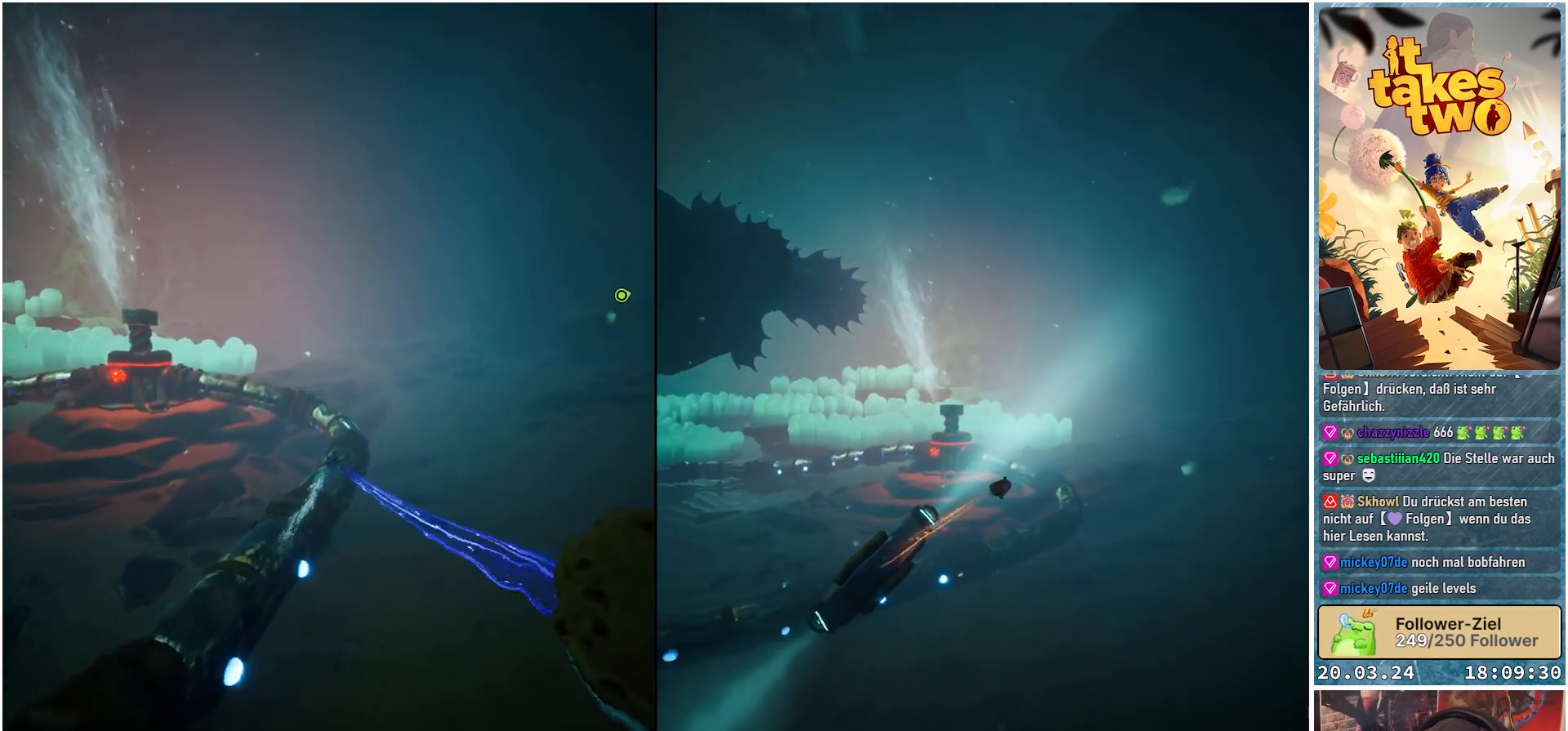
{"buttons": ["R2"], "left_stick": "up", "right_stick": "center", "events": []}
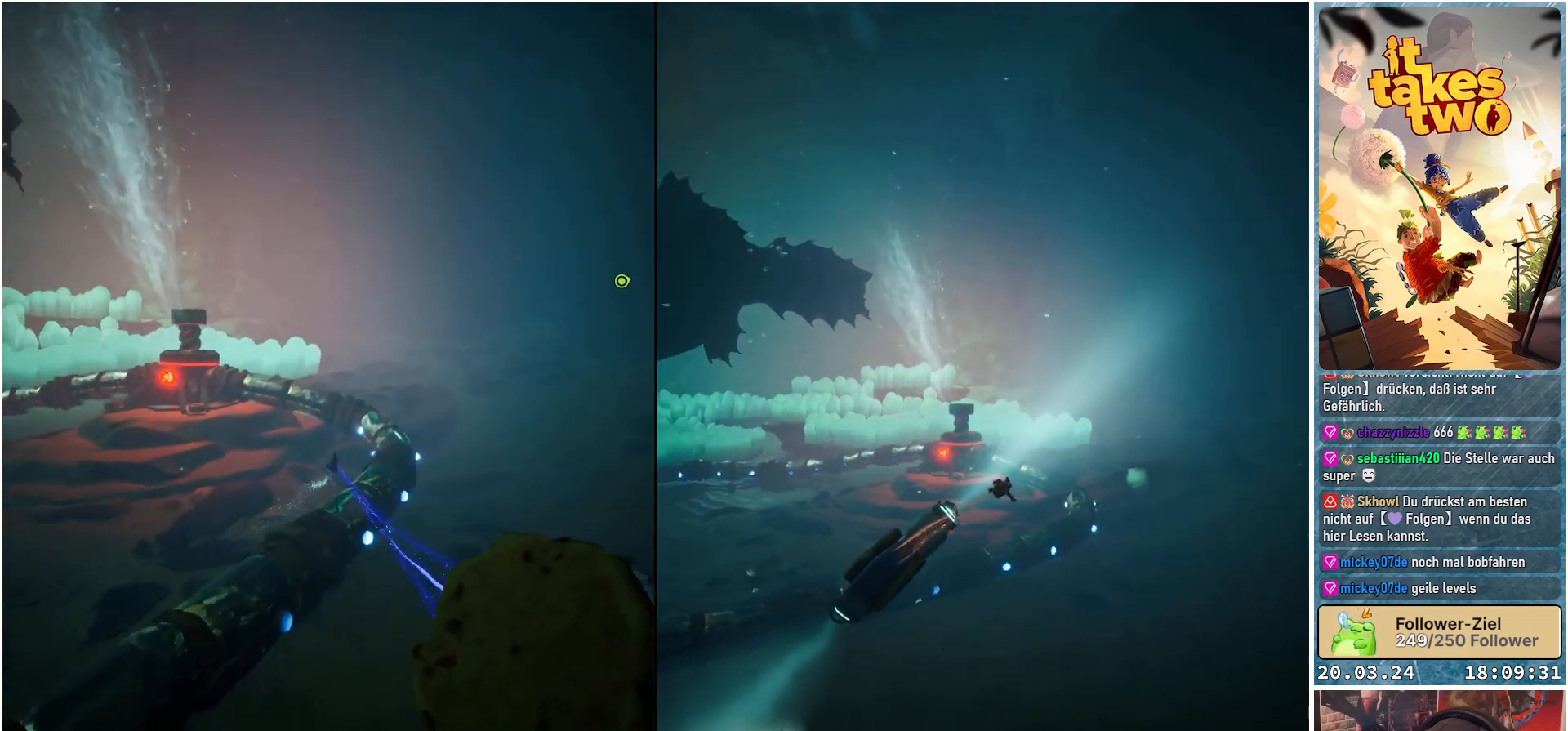
{"buttons": ["R2"], "left_stick": "up", "right_stick": "center", "events": []}
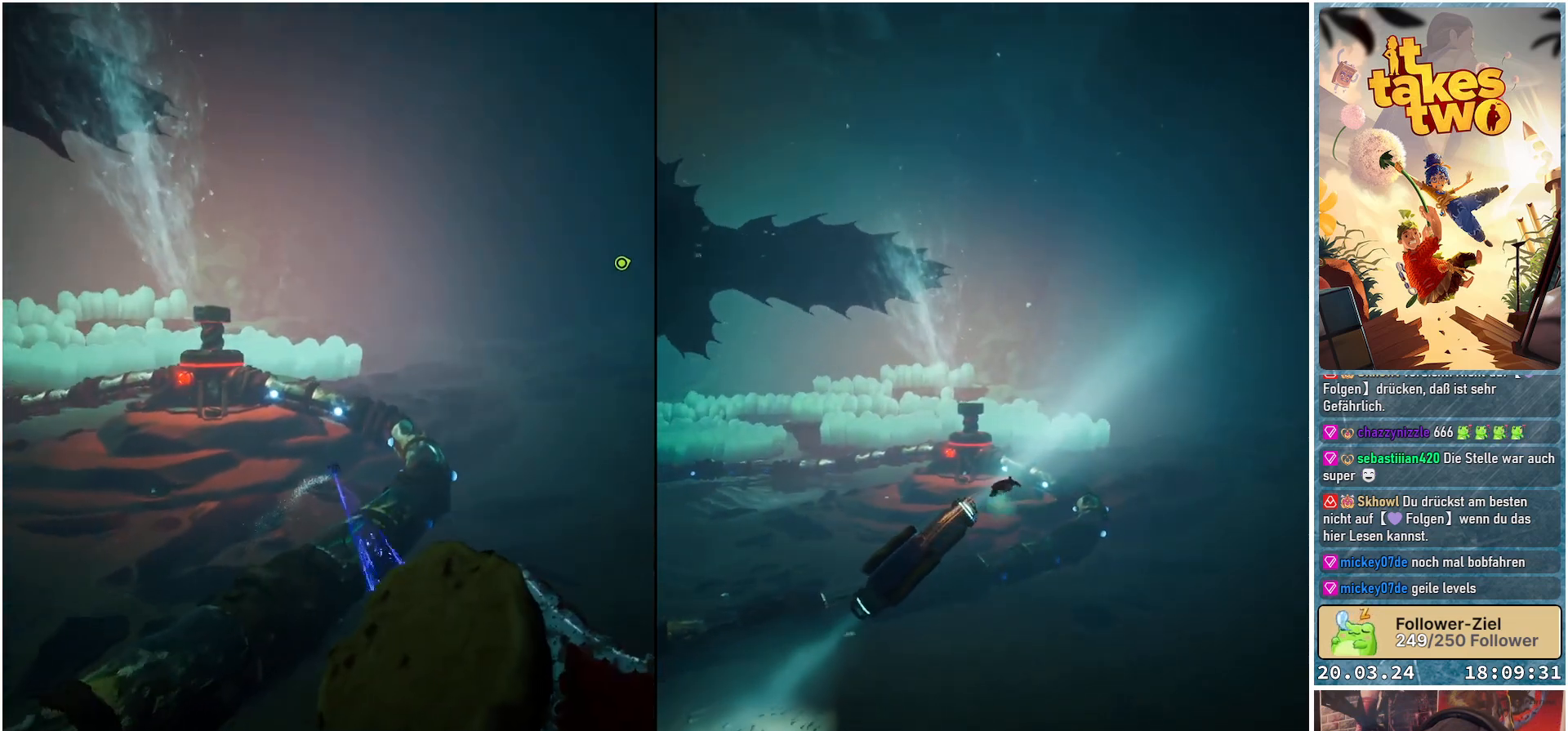
{"buttons": ["R2"], "left_stick": "up", "right_stick": "center", "events": [[167, "right_stick", "up-left"], [317, "right_stick", "center"]]}